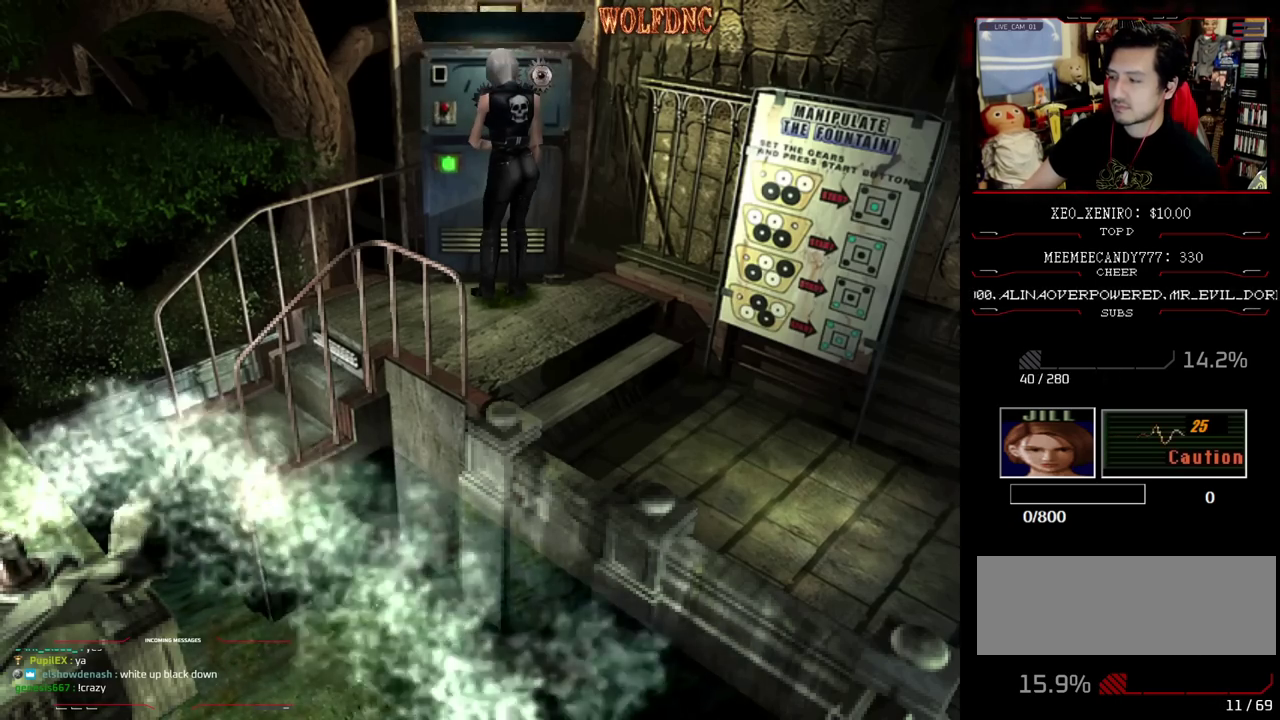
Gameplay with a controller (PlayStation layout); each line is a JSON object with the inputs held at the frame after it. "events" lists button and stick changes between this image and that frame as [ms after this image, input, new state], when the widget could be followed in between. Not read: L3 R3 other_buttons.
{"buttons": ["CROSS"], "events": [[500, "CROSS", "down"]]}
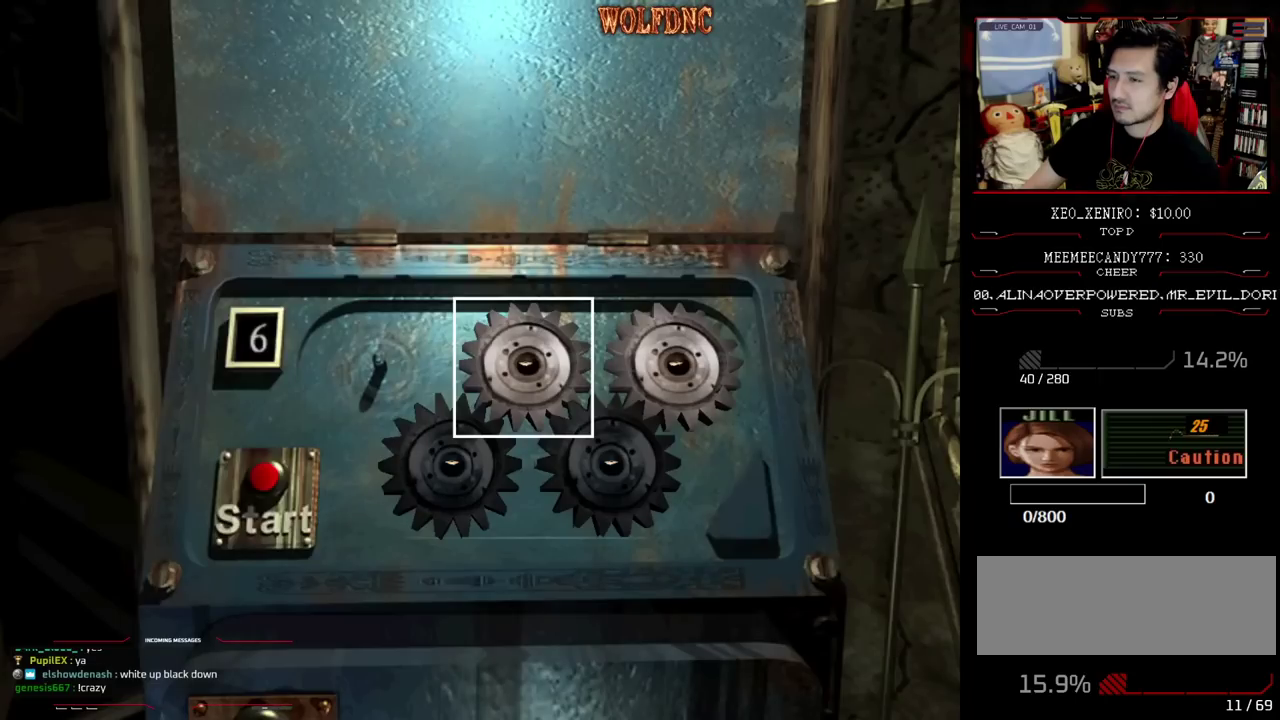
{"buttons": ["DPAD_UP"], "events": [[83, "CROSS", "up"], [83, "DPAD_RIGHT", "down"], [183, "CROSS", "down"], [183, "DPAD_RIGHT", "up"], [283, "CROSS", "up"], [283, "DPAD_DOWN", "down"], [367, "CROSS", "down"], [367, "DPAD_DOWN", "up"], [417, "CROSS", "up"], [467, "DPAD_UP", "down"]]}
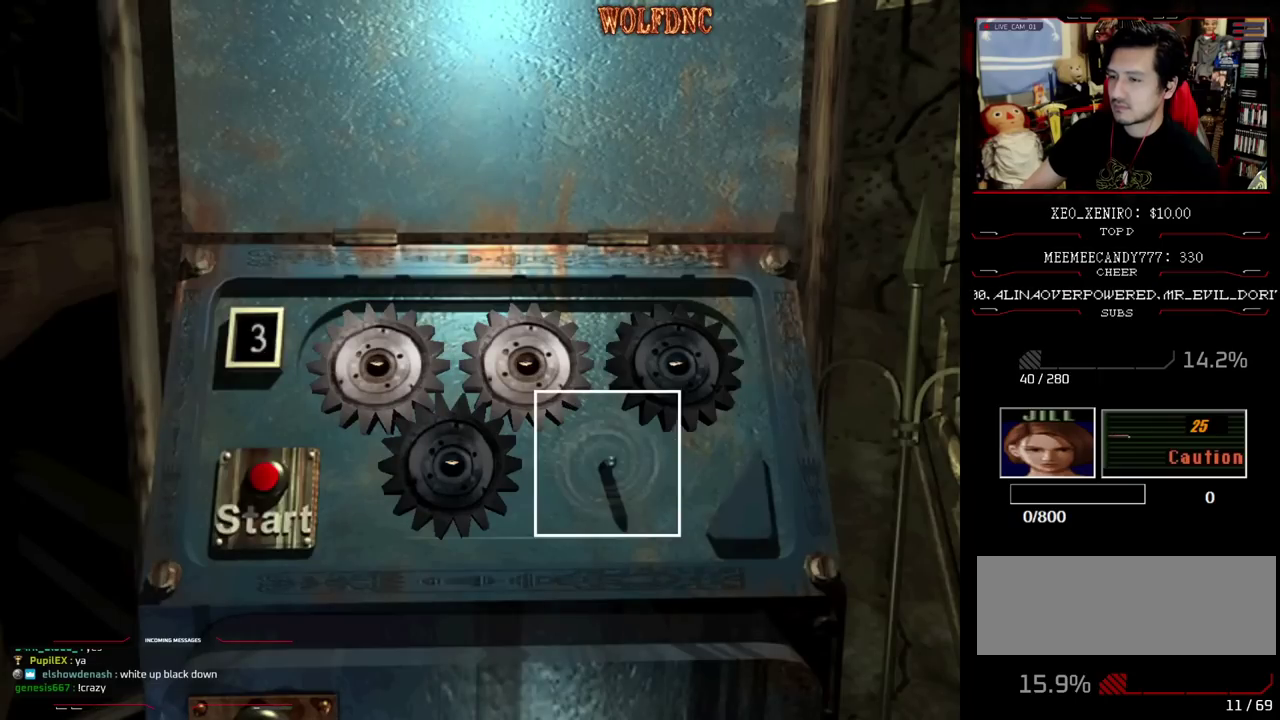
{"buttons": ["DPAD_UP", "DPAD_LEFT"], "events": [[67, "CROSS", "down"], [67, "DPAD_LEFT", "down"], [100, "DPAD_UP", "up"], [150, "CROSS", "up"], [150, "DPAD_LEFT", "up"], [250, "CROSS", "down"], [250, "DPAD_DOWN", "down"], [300, "CROSS", "up"], [333, "DPAD_DOWN", "up"], [433, "DPAD_UP", "down"], [483, "DPAD_LEFT", "down"]]}
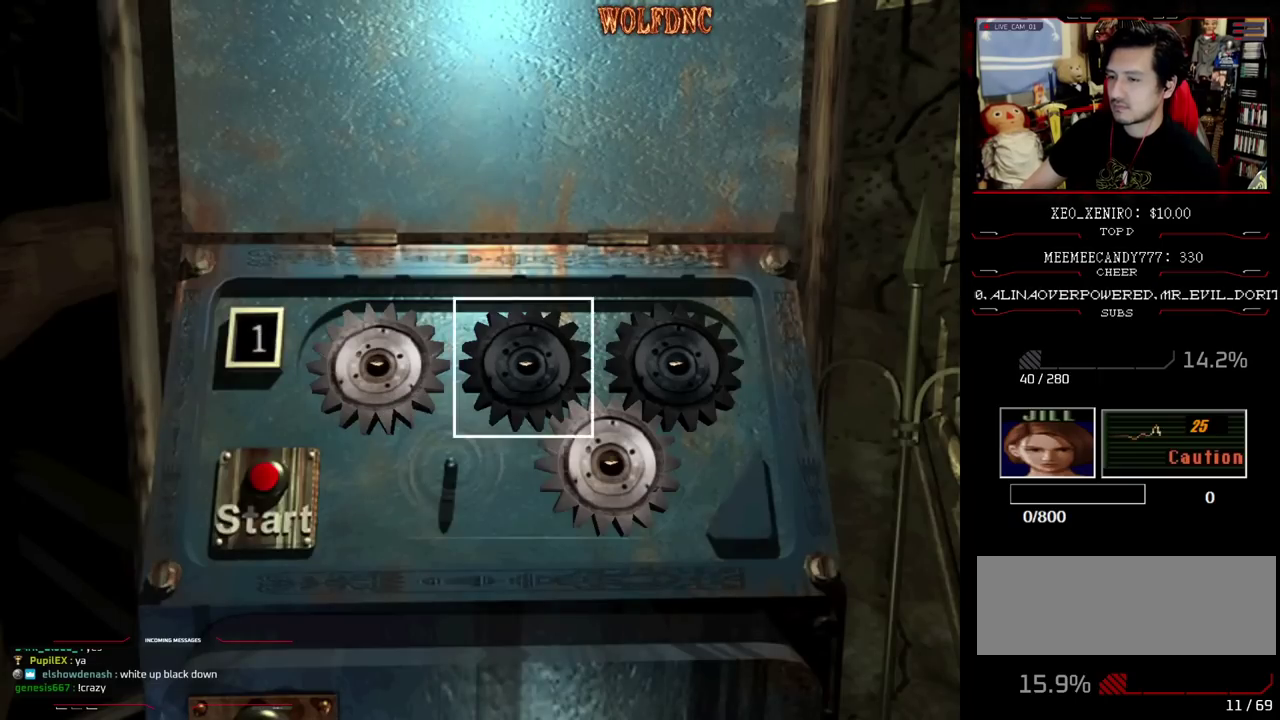
{"buttons": [], "events": [[67, "CROSS", "down"], [67, "DPAD_LEFT", "up"], [100, "DPAD_UP", "up"], [167, "CROSS", "up"], [217, "CROSS", "down"], [317, "CROSS", "up"]]}
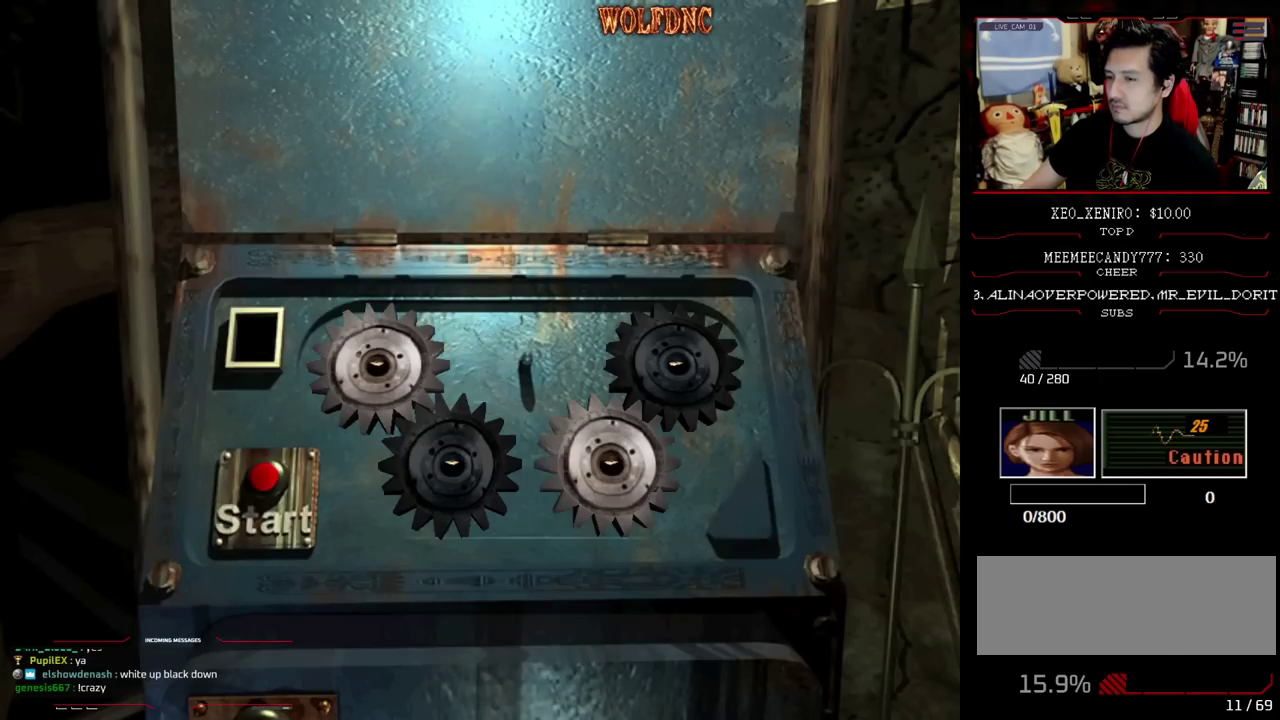
{"buttons": [], "events": []}
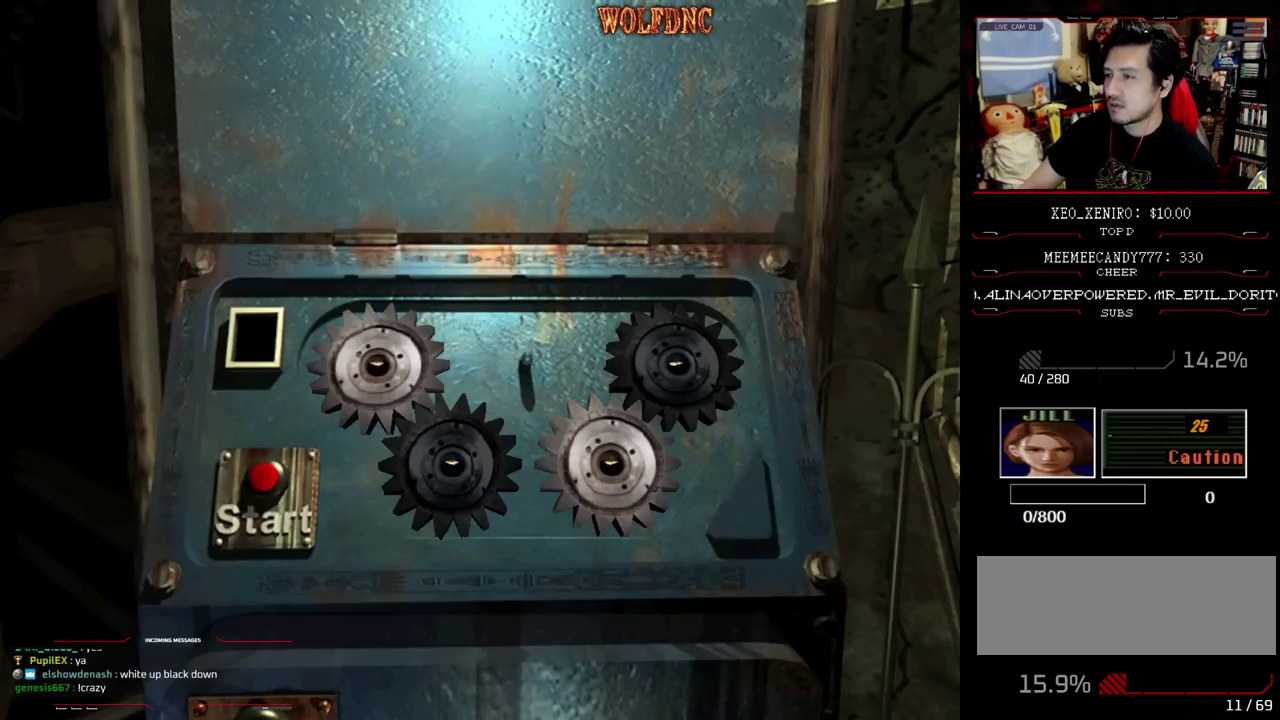
{"buttons": [], "events": []}
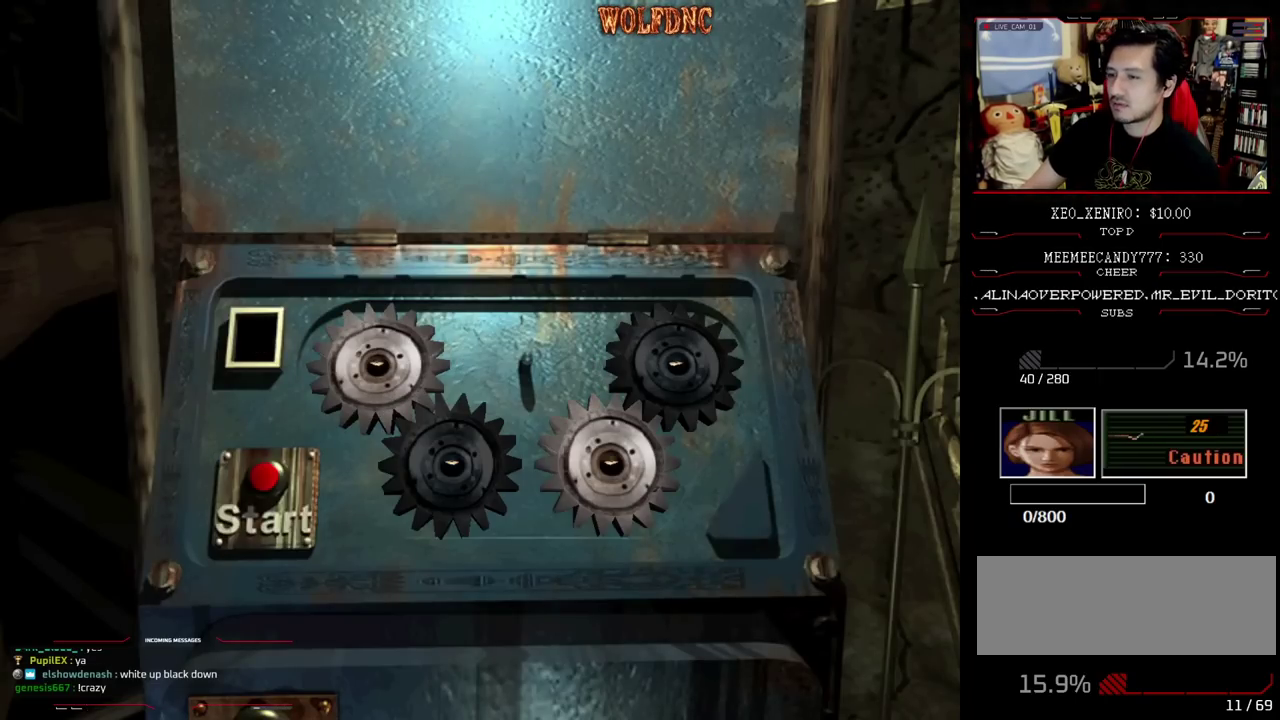
{"buttons": [], "events": [[67, "CROSS", "down"], [167, "CROSS", "up"], [267, "CROSS", "down"], [317, "CROSS", "up"], [400, "CROSS", "down"], [500, "CROSS", "up"]]}
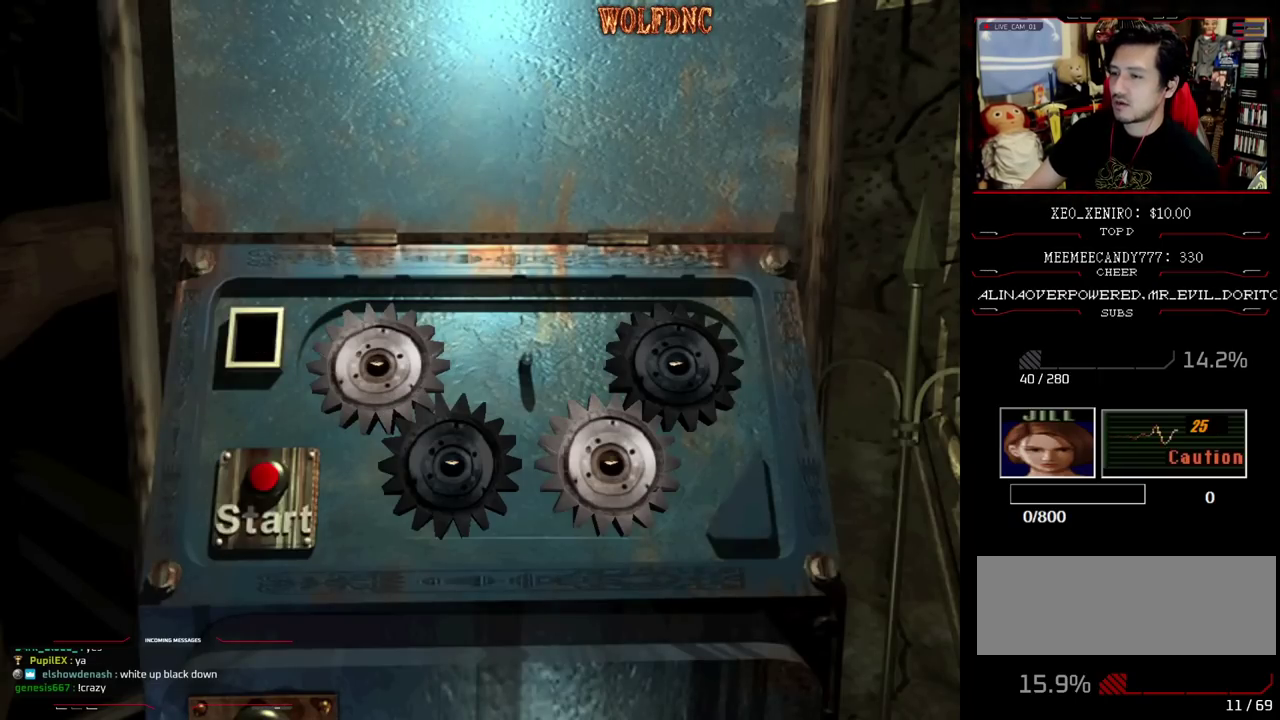
{"buttons": ["CROSS"], "events": [[183, "CROSS", "down"], [233, "CROSS", "up"], [467, "CROSS", "down"]]}
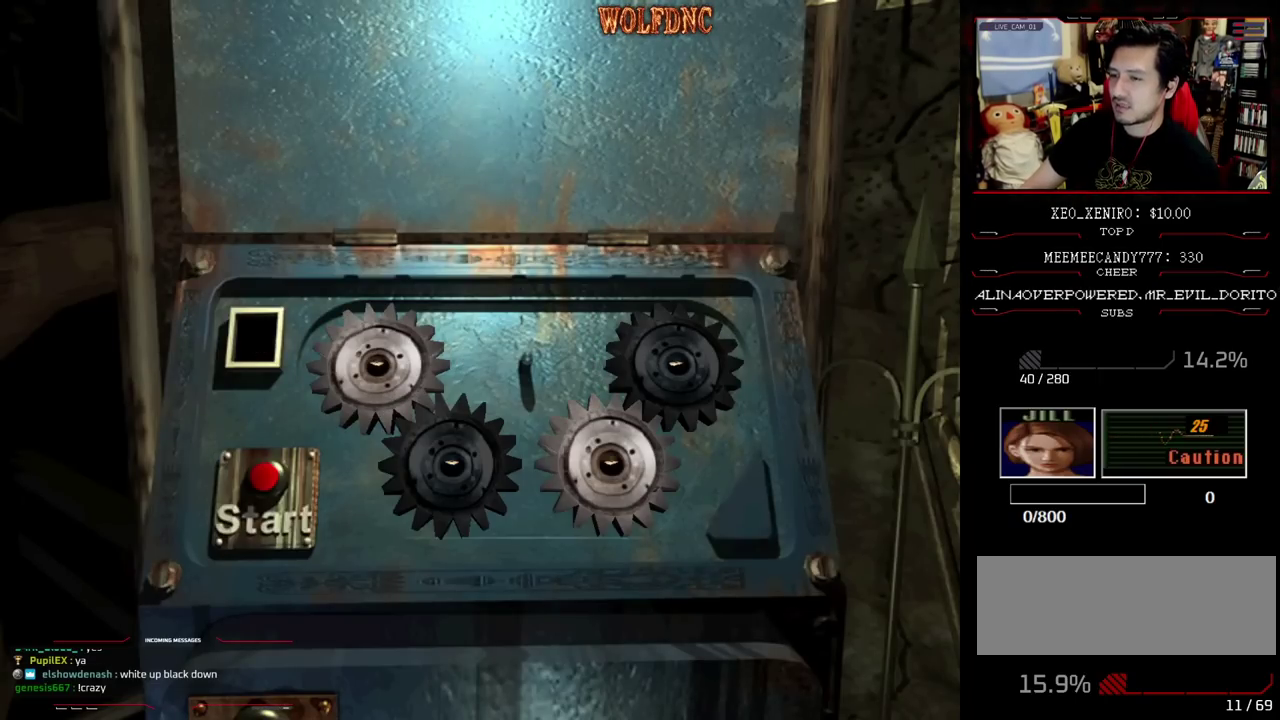
{"buttons": ["CROSS"], "events": [[17, "CROSS", "up"], [100, "CROSS", "down"], [150, "CROSS", "up"], [250, "CROSS", "down"], [433, "CROSS", "up"], [483, "CROSS", "down"]]}
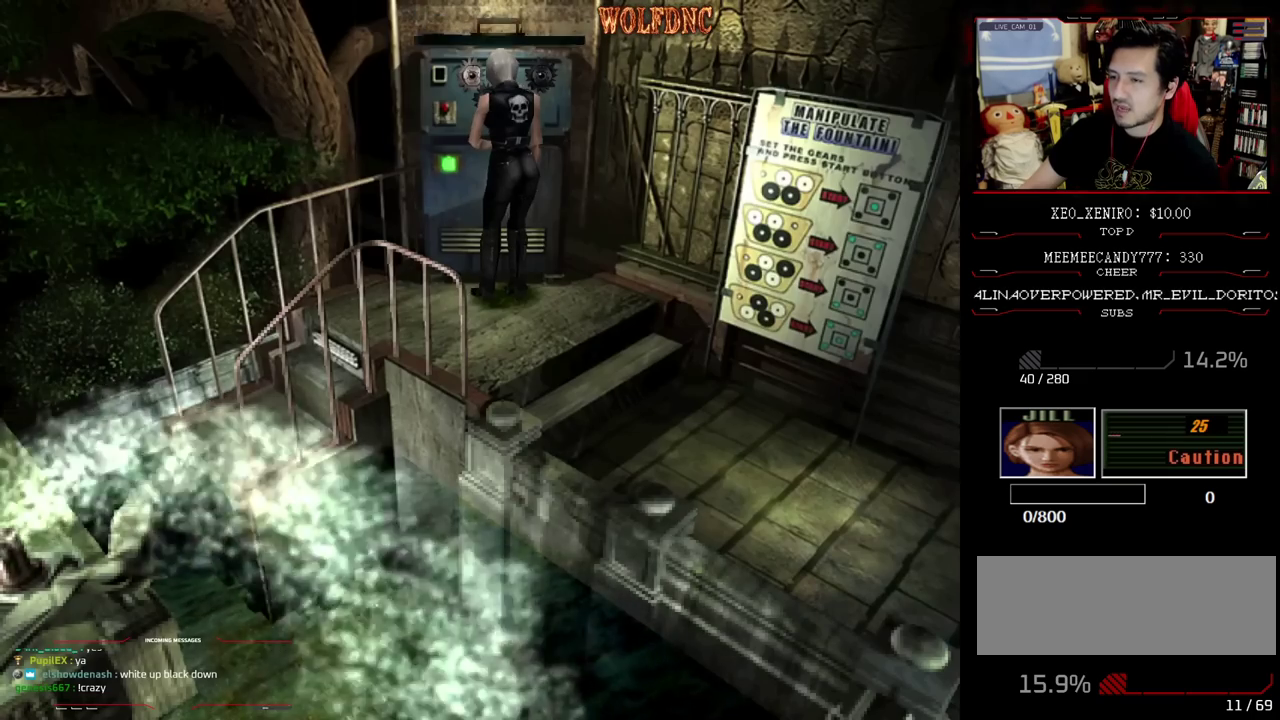
{"buttons": [], "events": [[217, "CROSS", "up"], [400, "CROSS", "down"], [500, "CROSS", "up"]]}
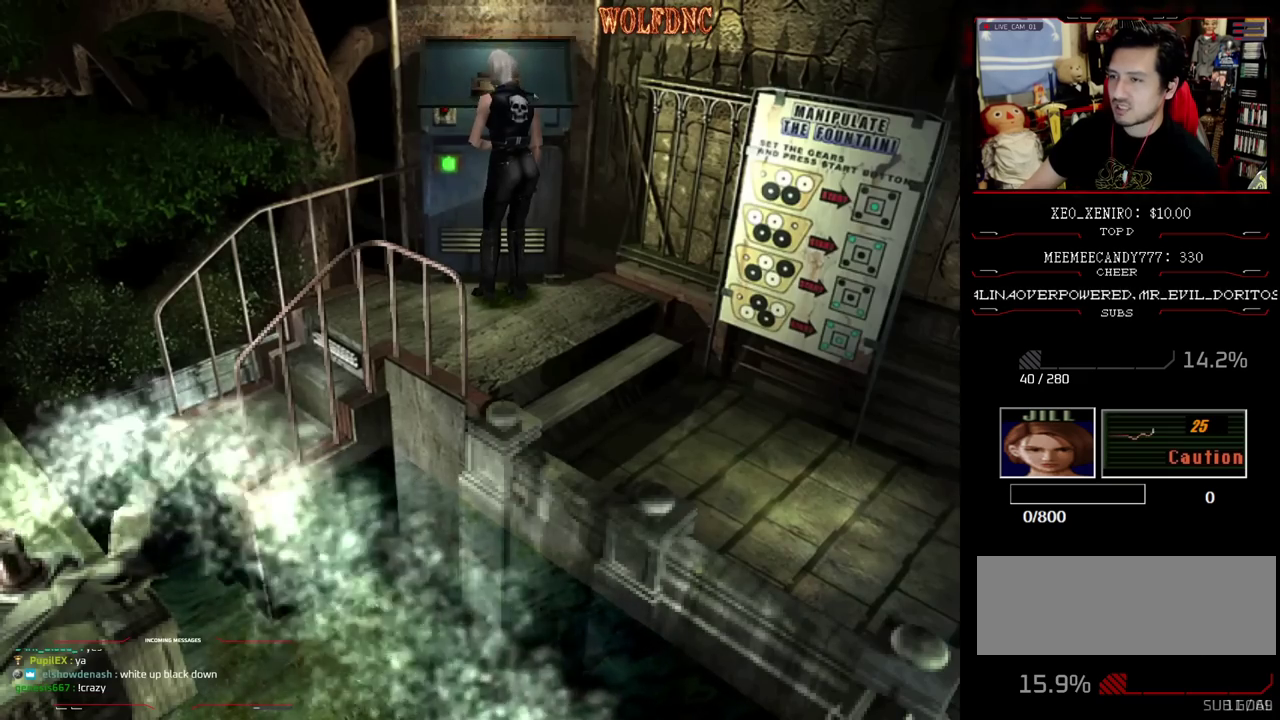
{"buttons": ["CROSS"], "events": [[83, "CROSS", "down"], [133, "CROSS", "up"], [183, "CROSS", "down"], [283, "CROSS", "up"], [333, "CROSS", "down"], [417, "CROSS", "up"], [467, "CROSS", "down"]]}
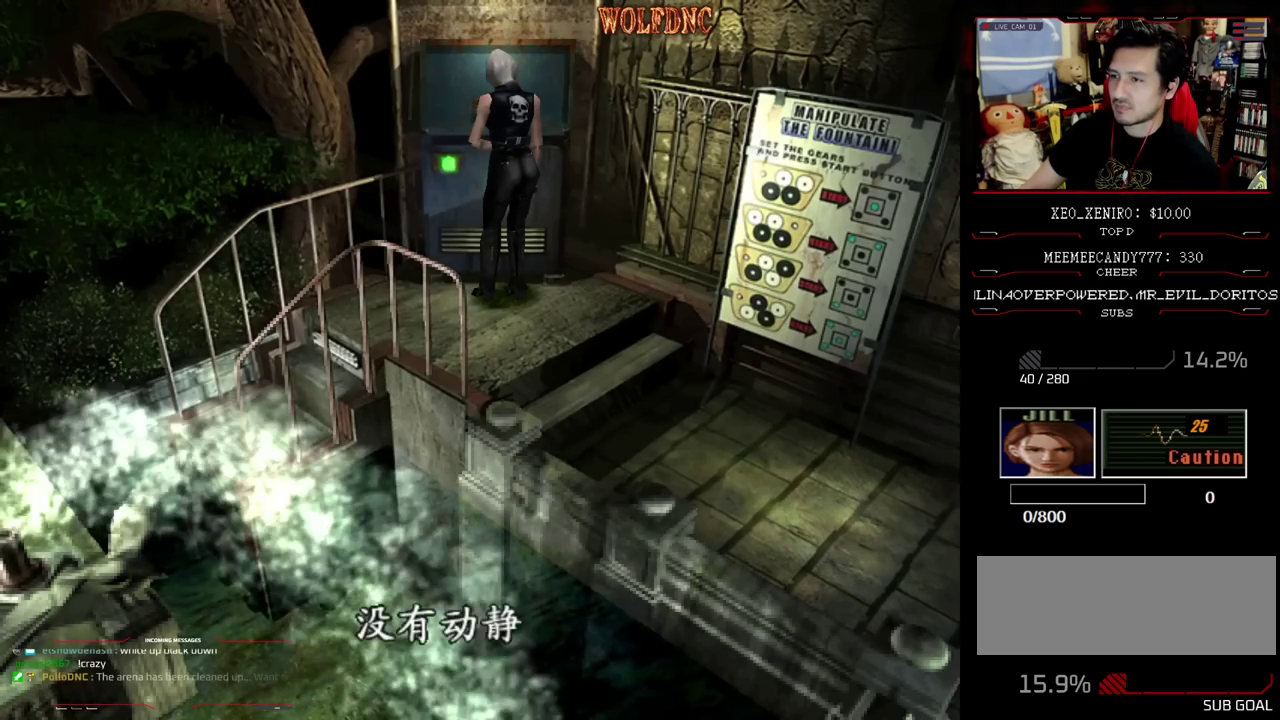
{"buttons": ["CROSS"], "events": [[17, "CROSS", "up"], [100, "CROSS", "down"], [150, "CROSS", "up"], [250, "CROSS", "down"], [433, "CROSS", "up"], [483, "CROSS", "down"]]}
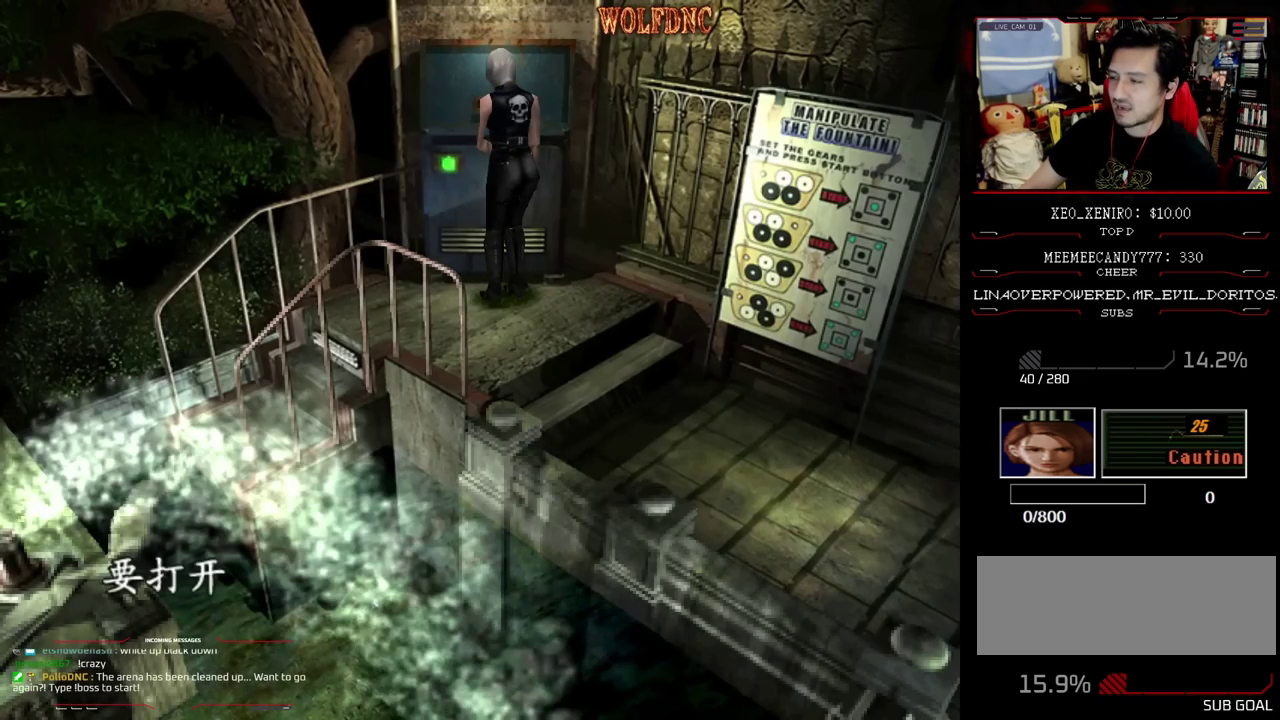
{"buttons": [], "events": [[67, "CROSS", "up"], [117, "CROSS", "down"], [217, "CROSS", "up"], [267, "CROSS", "down"], [350, "CROSS", "up"], [400, "CROSS", "down"], [500, "CROSS", "up"]]}
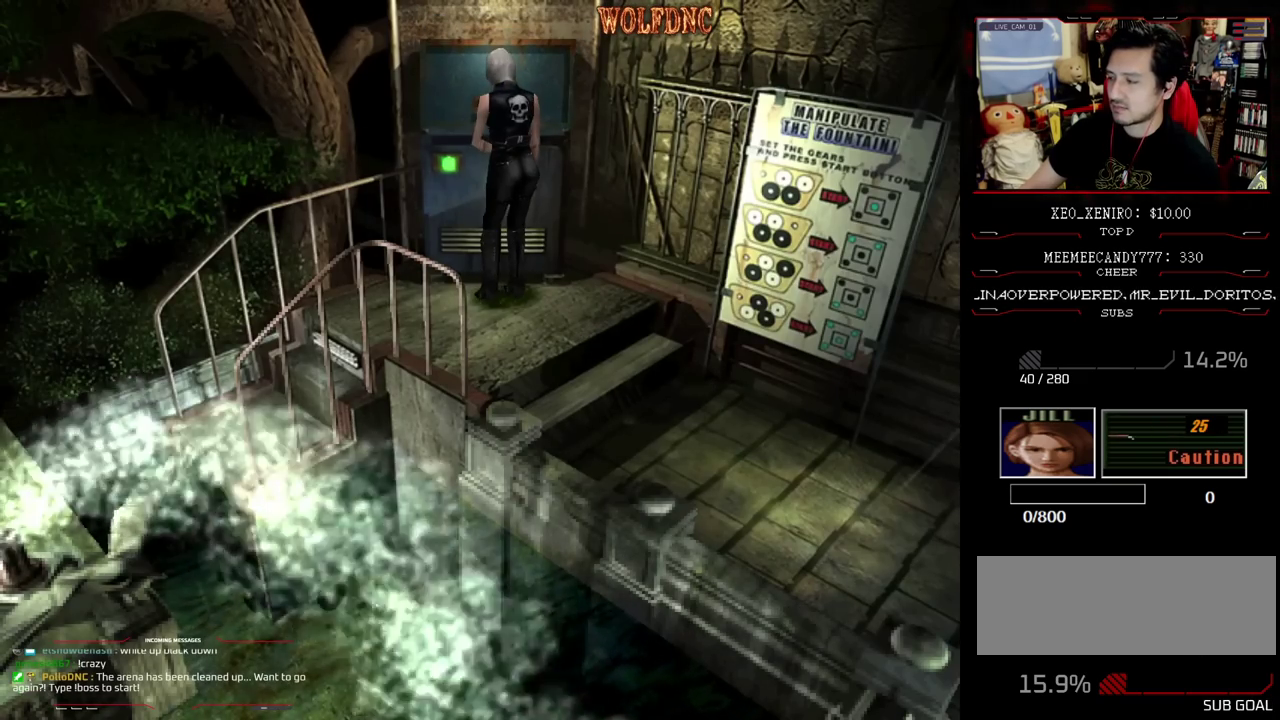
{"buttons": [], "events": [[50, "CROSS", "down"], [133, "CROSS", "up"]]}
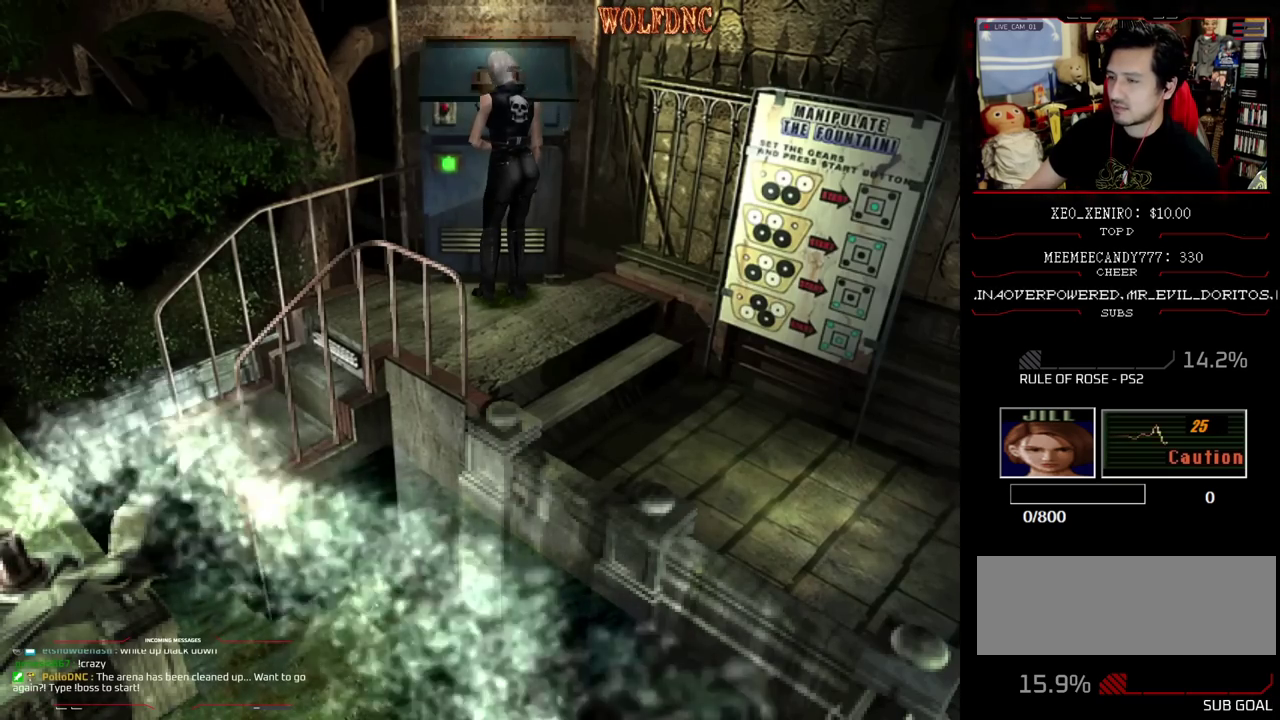
{"buttons": [], "events": []}
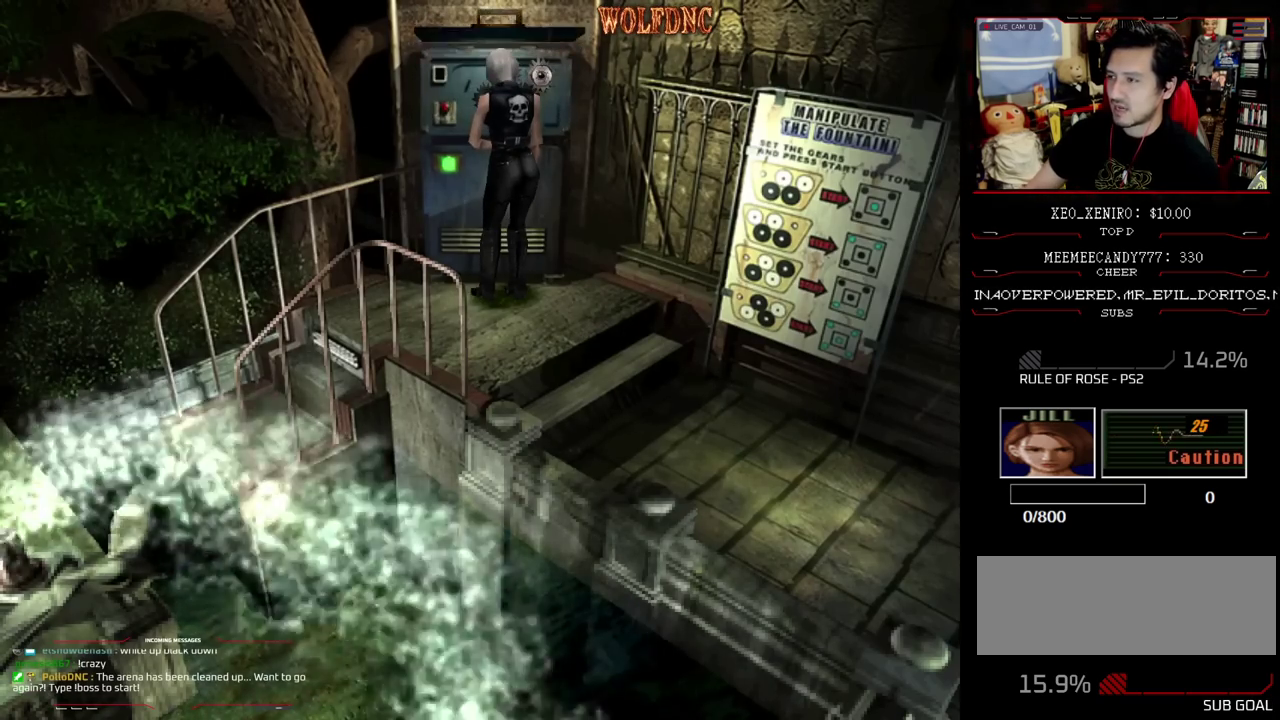
{"buttons": [], "events": []}
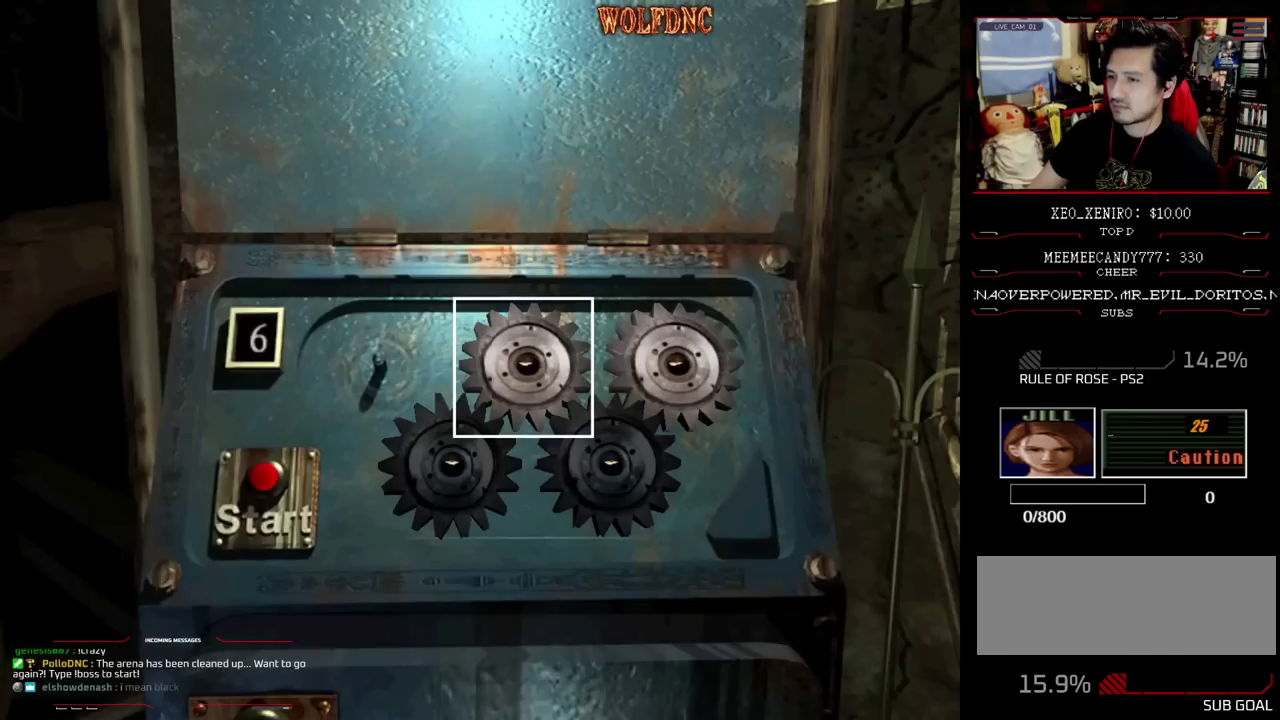
{"buttons": ["CROSS"], "events": [[83, "CROSS", "down"], [183, "CROSS", "up"], [233, "DPAD_RIGHT", "down"], [283, "CROSS", "down"], [283, "DPAD_RIGHT", "up"], [367, "CROSS", "up"], [367, "DPAD_DOWN", "down"], [467, "CROSS", "down"], [467, "DPAD_DOWN", "up"]]}
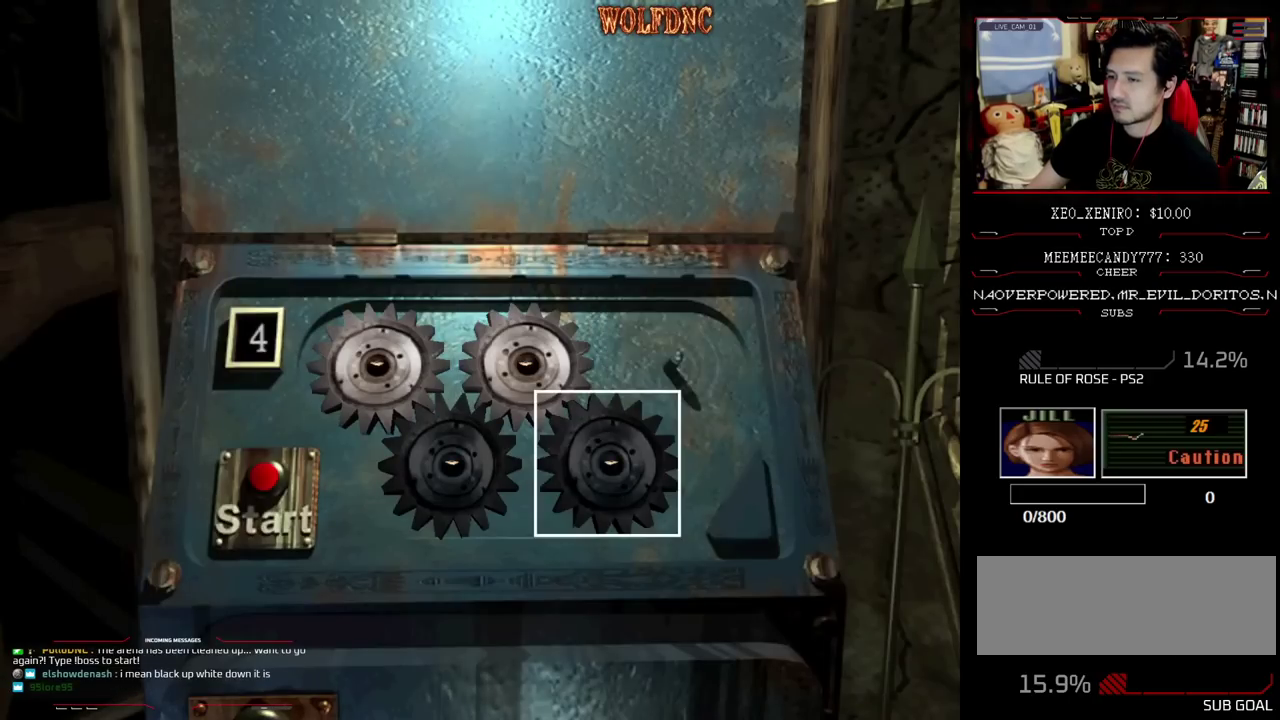
{"buttons": [], "events": [[67, "CROSS", "up"], [67, "DPAD_UP", "down"], [150, "DPAD_LEFT", "down"], [250, "CROSS", "down"], [250, "DPAD_UP", "up"], [300, "CROSS", "up"], [300, "DPAD_LEFT", "up"], [333, "DPAD_DOWN", "down"], [383, "CROSS", "down"], [433, "DPAD_DOWN", "up"], [483, "CROSS", "up"]]}
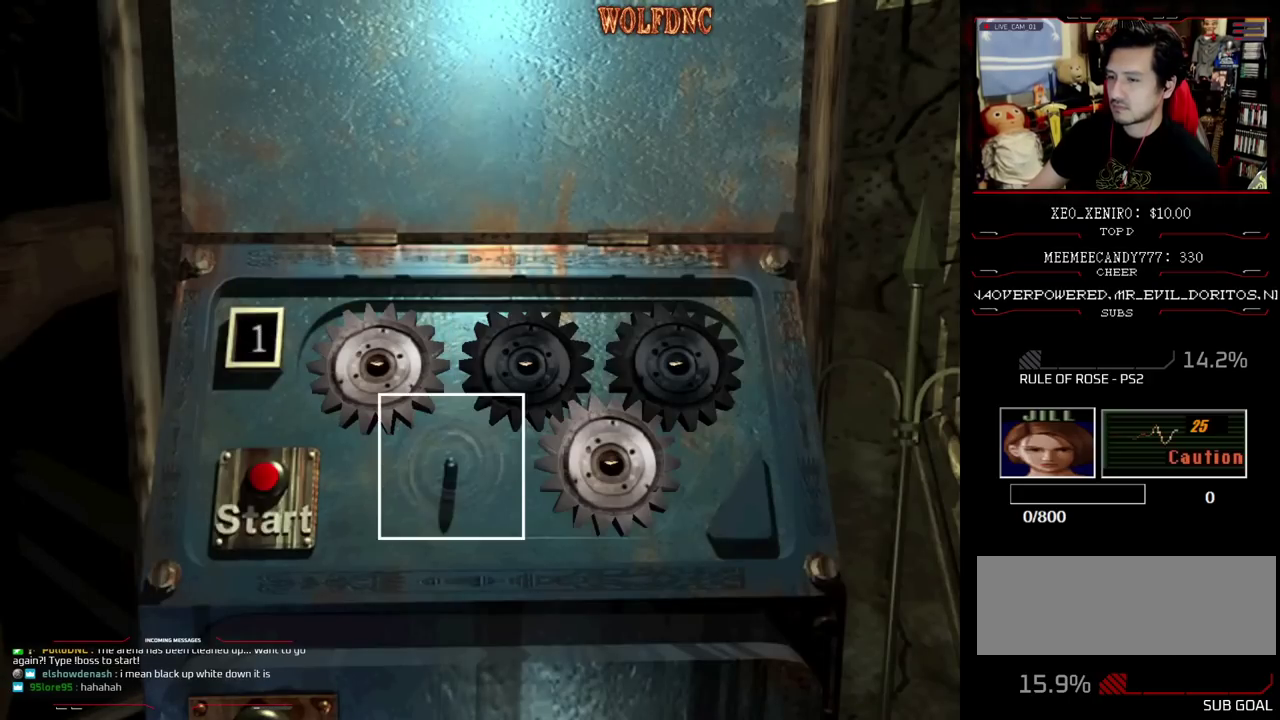
{"buttons": [], "events": [[33, "DPAD_UP", "down"], [117, "CROSS", "down"], [117, "DPAD_LEFT", "down"], [167, "CROSS", "up"], [217, "DPAD_LEFT", "up"], [217, "DPAD_UP", "up"], [267, "CROSS", "down"], [317, "CROSS", "up"], [400, "CROSS", "down"], [450, "CROSS", "up"]]}
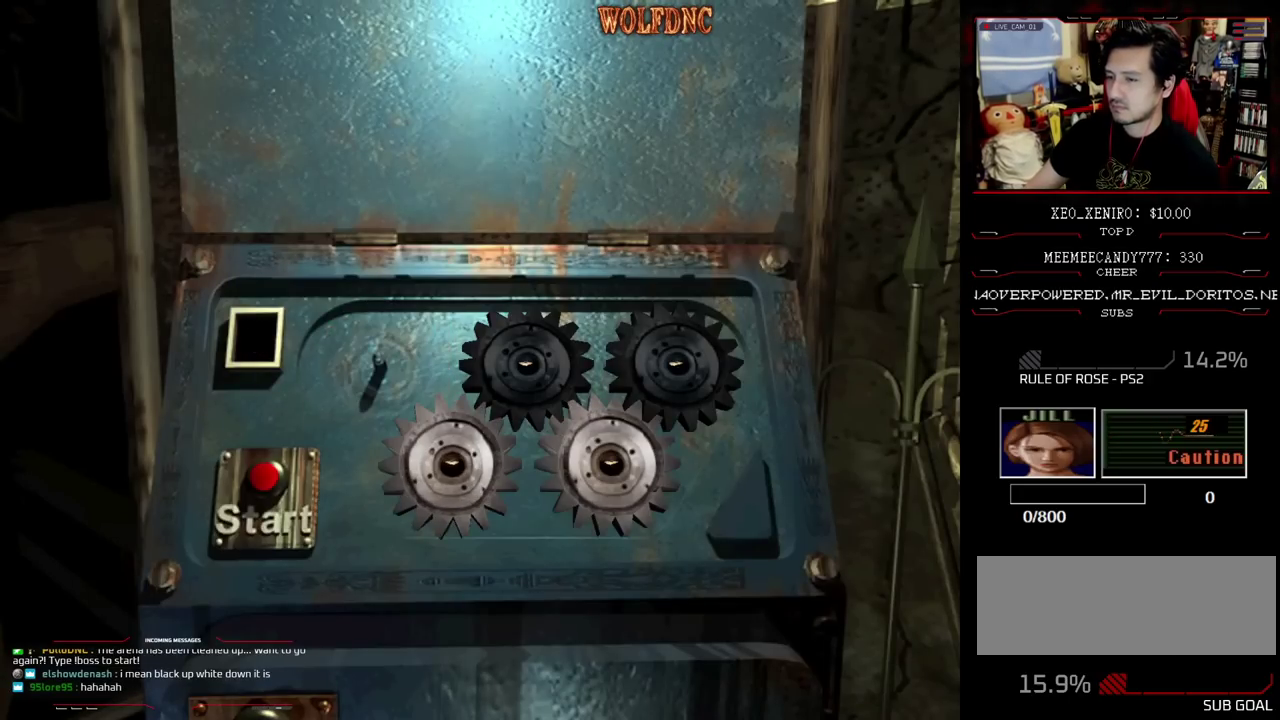
{"buttons": [], "events": []}
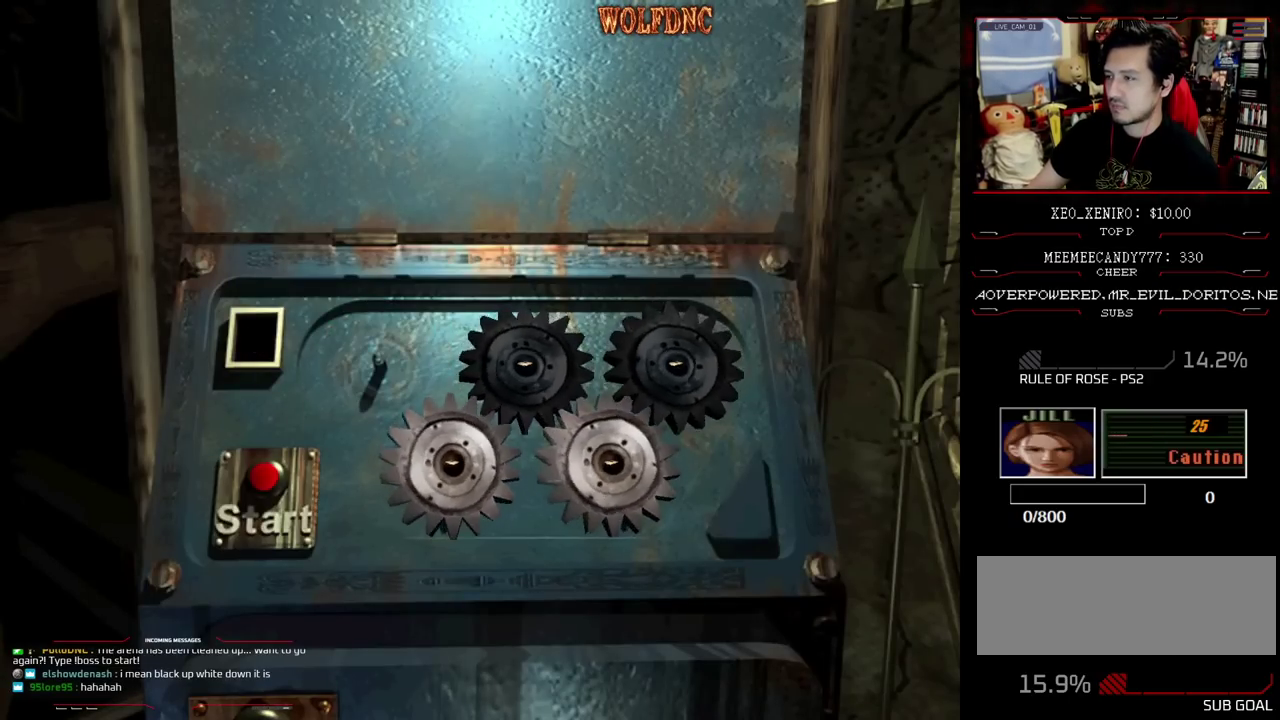
{"buttons": [], "events": []}
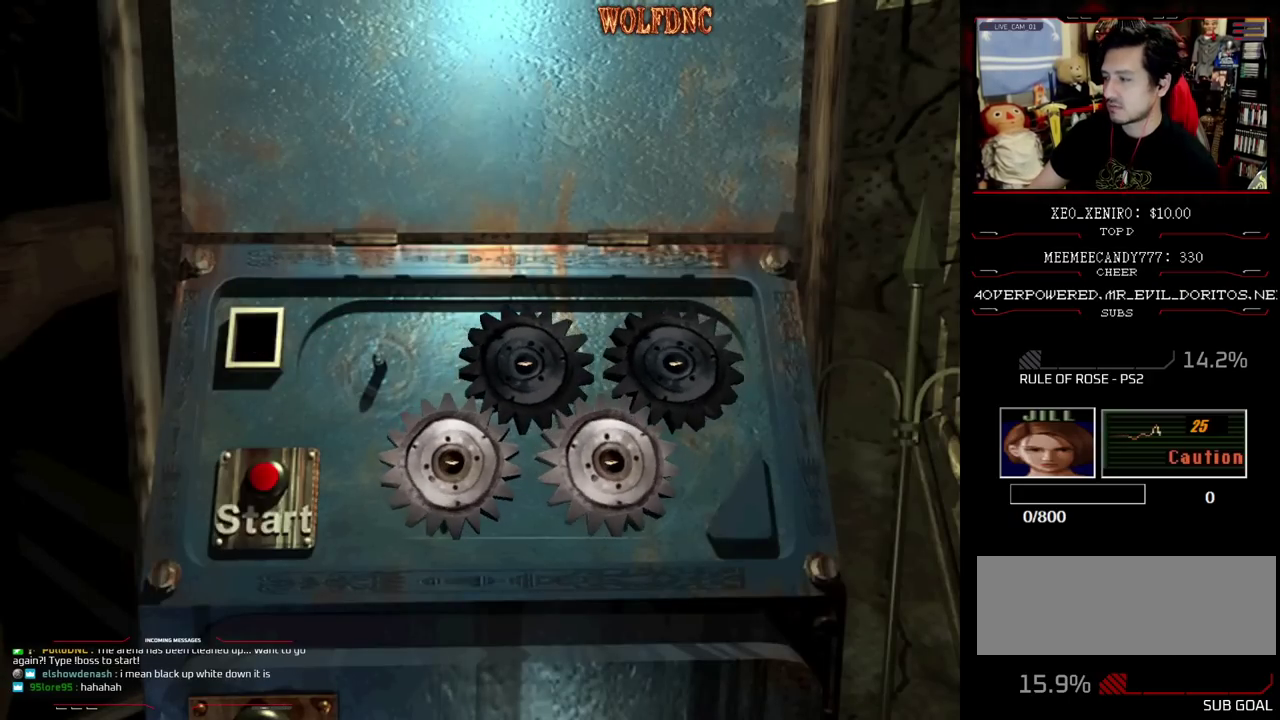
{"buttons": [], "events": []}
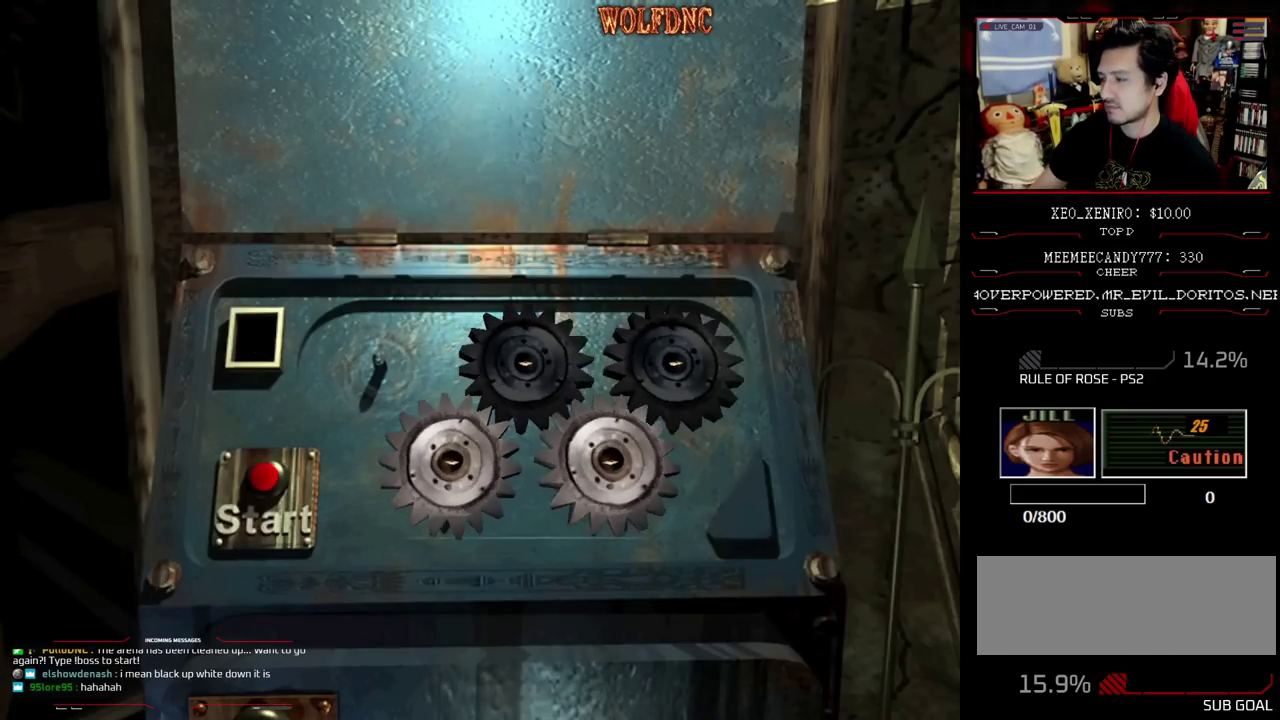
{"buttons": [], "events": []}
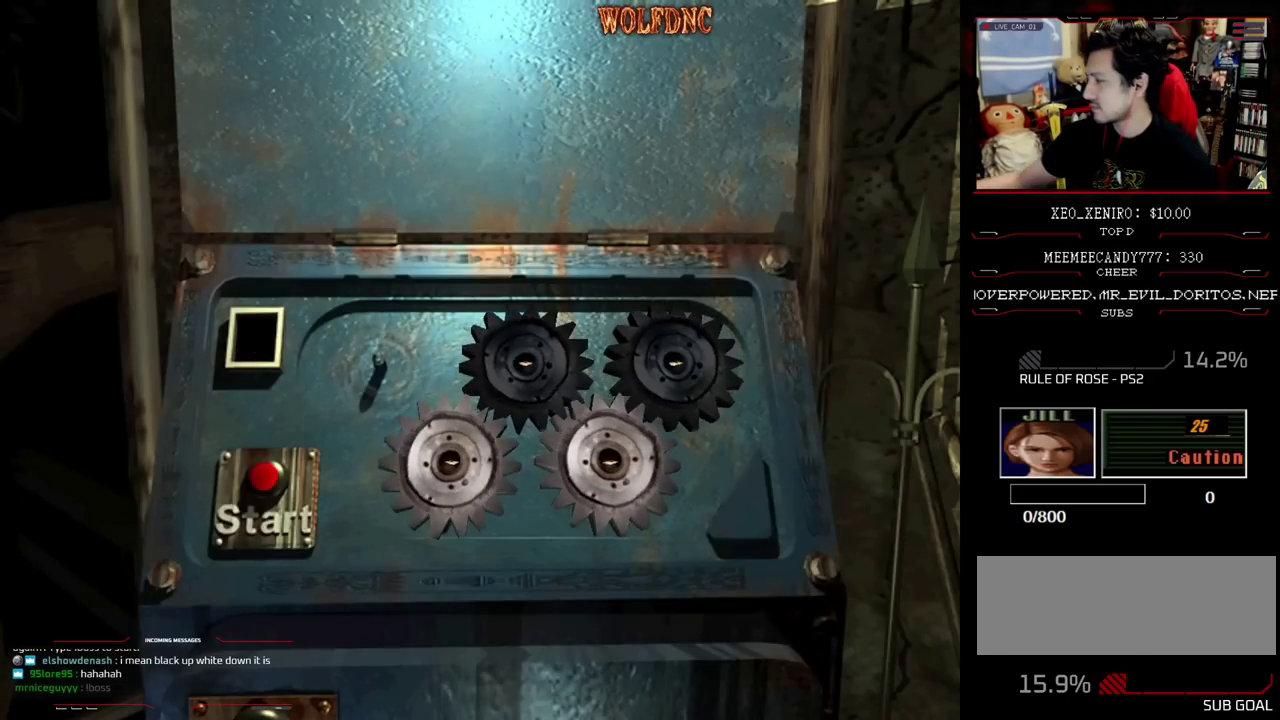
{"buttons": [], "events": []}
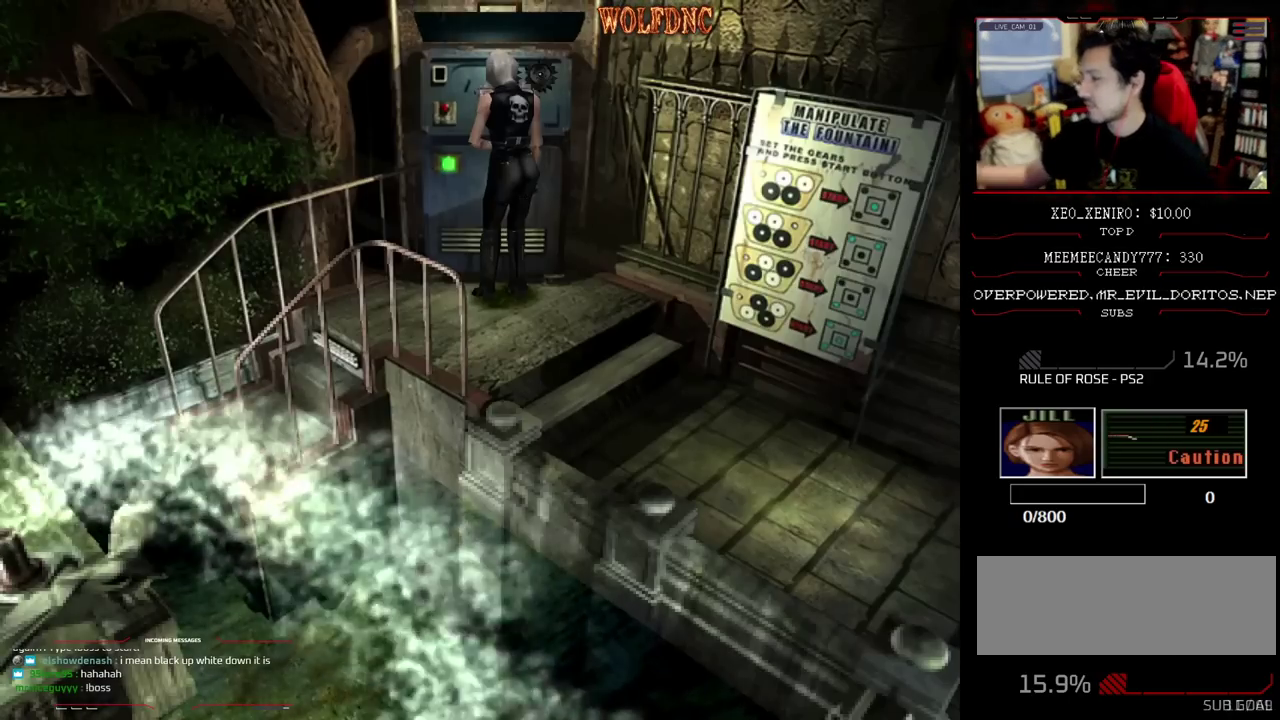
{"buttons": [], "events": []}
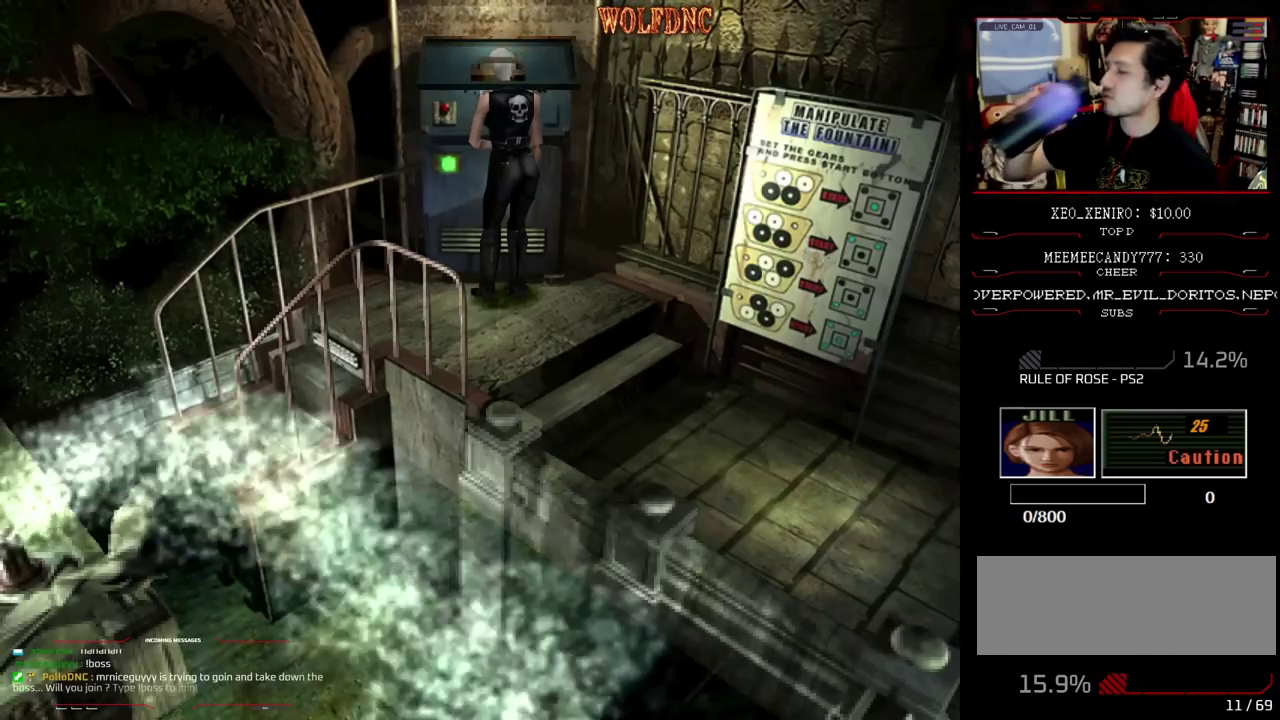
{"buttons": [], "events": []}